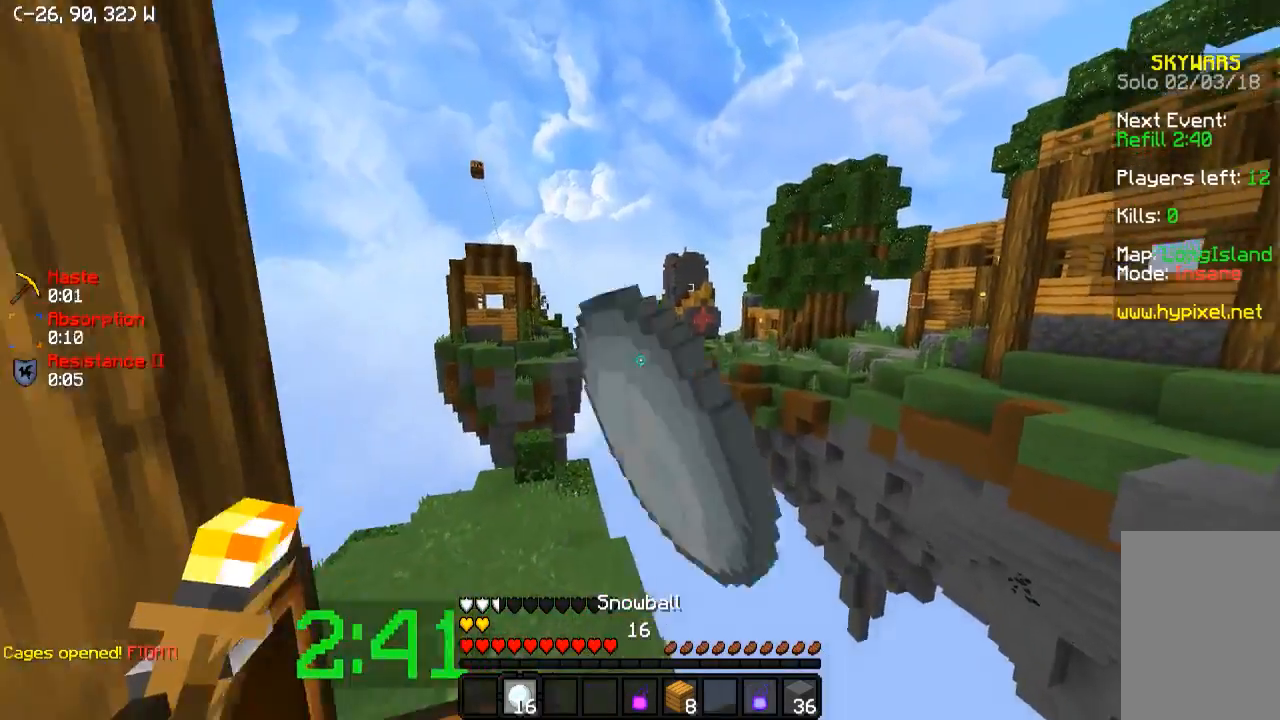
Gameplay with keyboard; each line is a JSON object with the keys held at the frame after it. "events" lists presses ("down") and releases ("up") of "a", "d", "s" and "w" between this image and that frame as [ms after this image, input, new state], when the widget could be followed in between. No other keys are recorded. Mouse input is not recorded.
{"keys": ["w"], "events": [[183, "w", "down"]]}
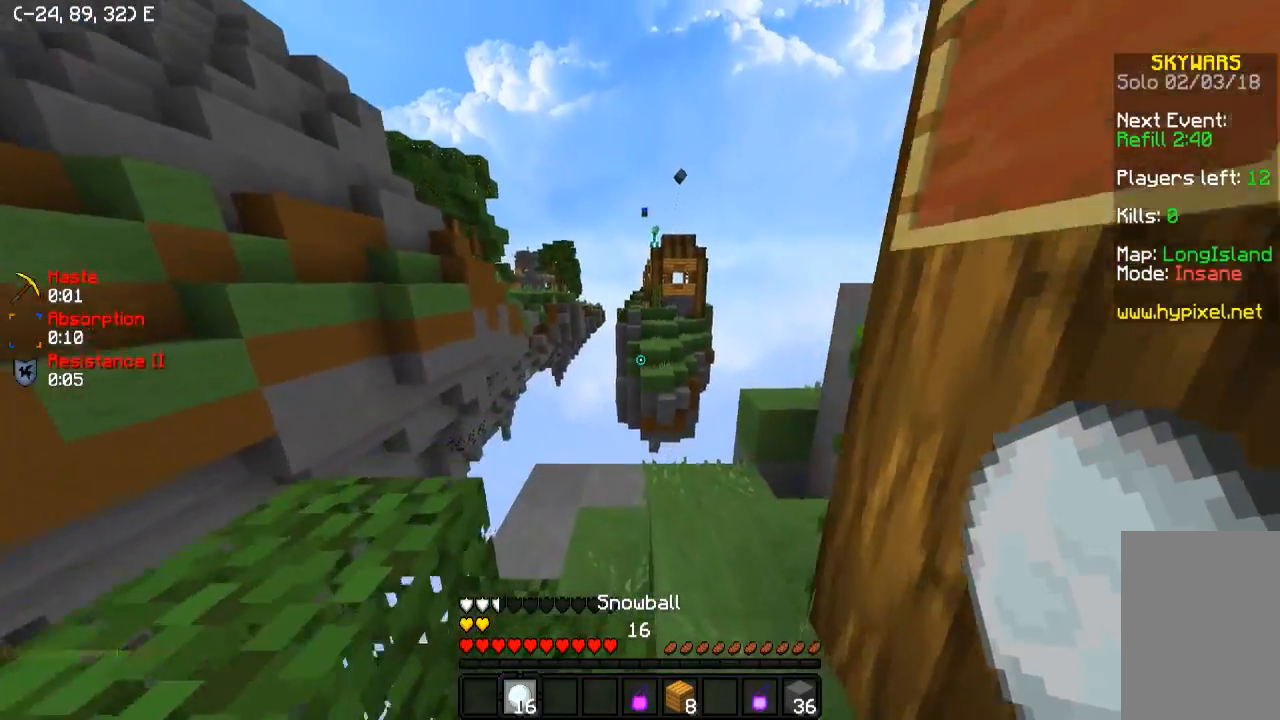
{"keys": ["w"], "events": []}
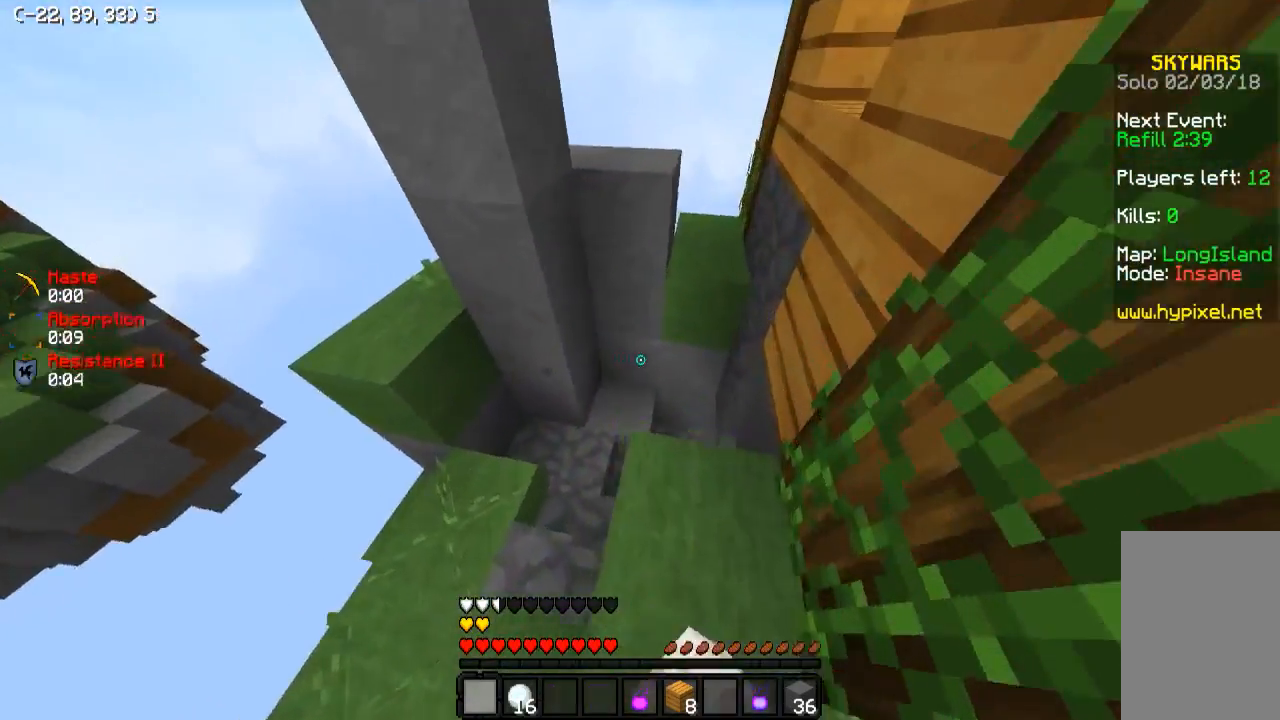
{"keys": ["w"], "events": []}
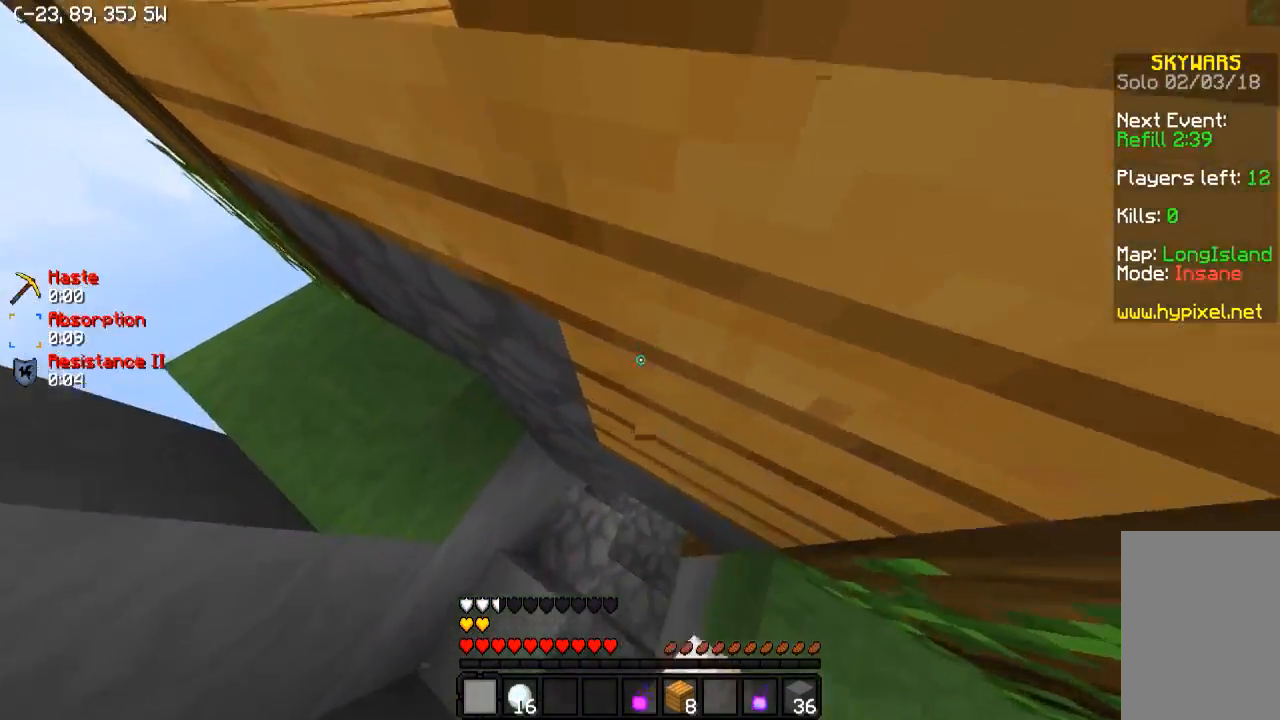
{"keys": ["d", "w"], "events": [[133, "d", "down"]]}
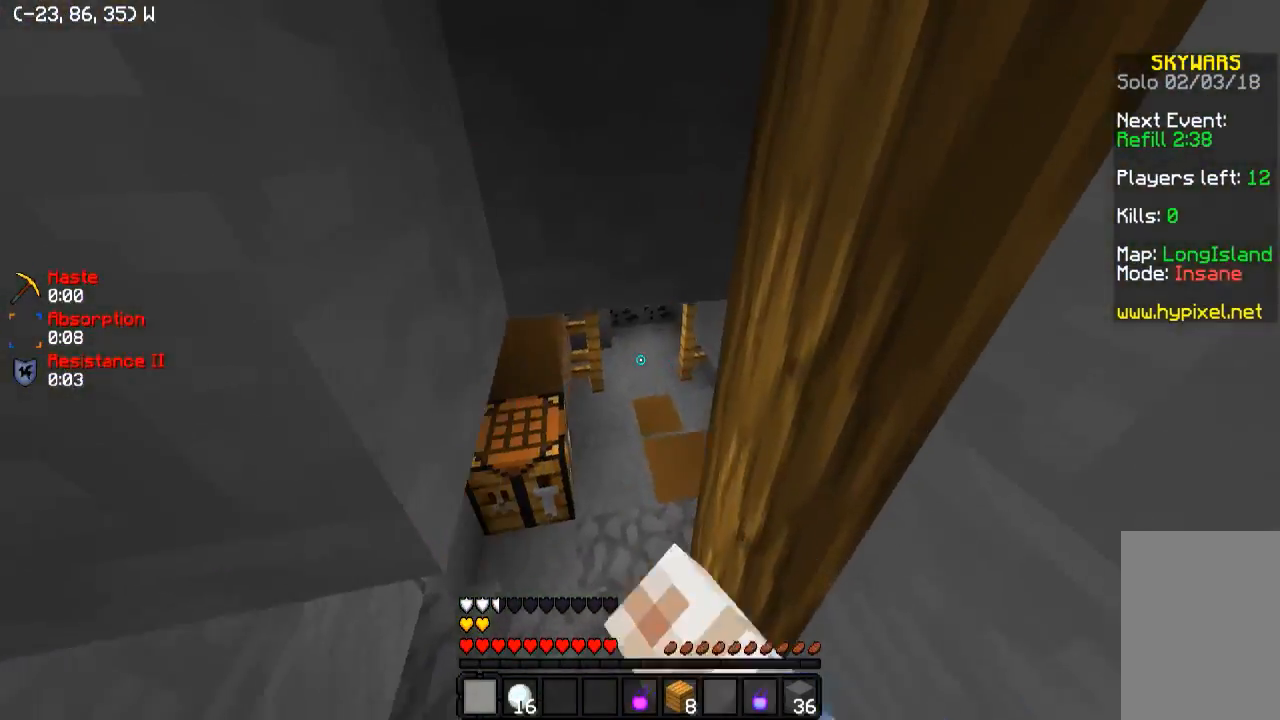
{"keys": ["a", "w"], "events": [[33, "d", "up"], [467, "a", "down"]]}